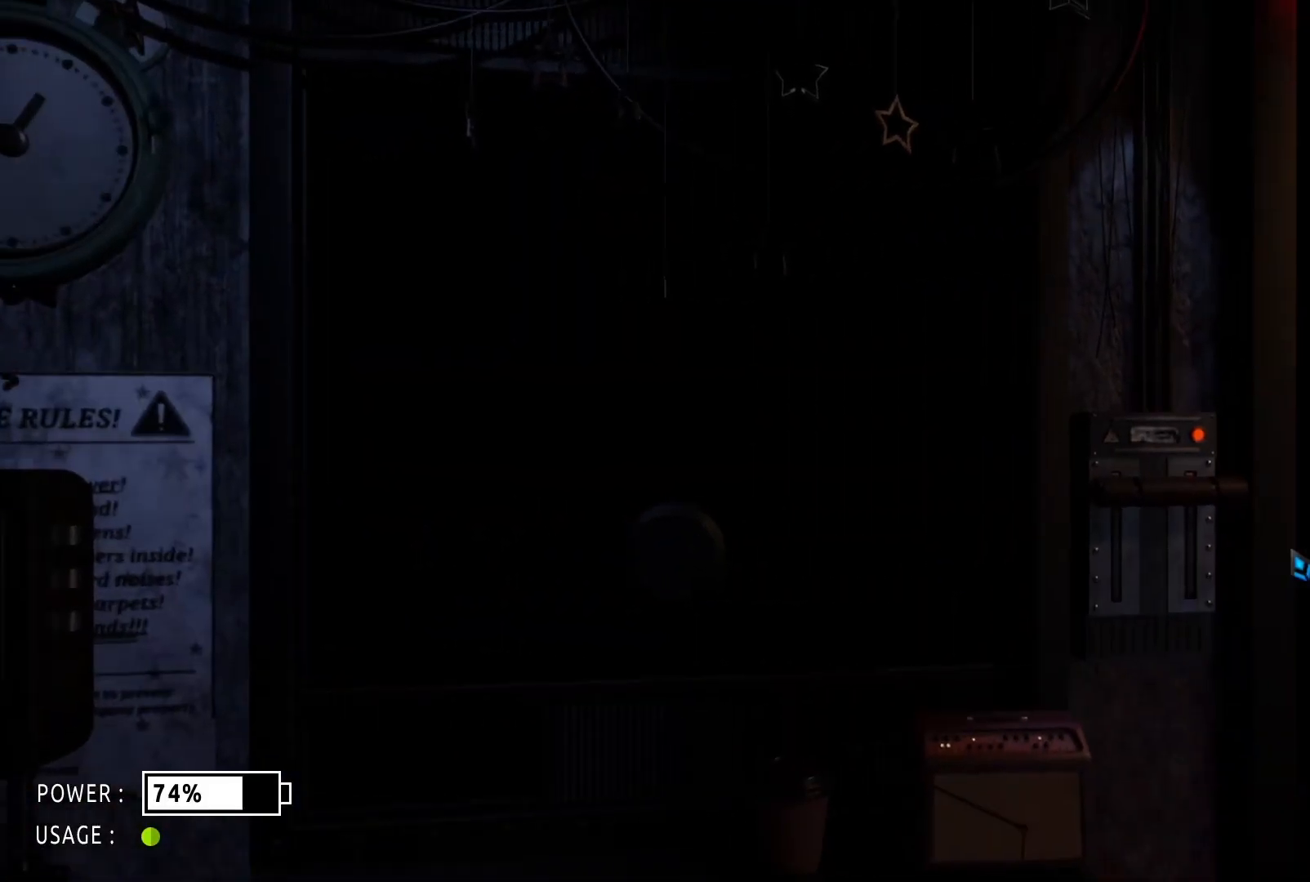
Gameplay with keyboard and mouse; each line is a JSON object with the keys and mouse buttons held at the frame after it. "events" lists presses ("down") and releases ("up") of "mouse_left", "mouse_wheel" and "mouse_right" between this image and that frame as [ms after this image, input, new state], when the widget could be followed in between. "mouse_left", "mouse_wheel", "mouse_right" = the "left", "wheel", "right" buttons of the "mouse" list. No other keys are recorded. "wheel" means that the mouse wheel is clicked or scrolled. Mouse movement is not recorded.
{"keys": [], "mouse": [], "events": [[208, "mouse_left", "down"], [292, "mouse_left", "up"]]}
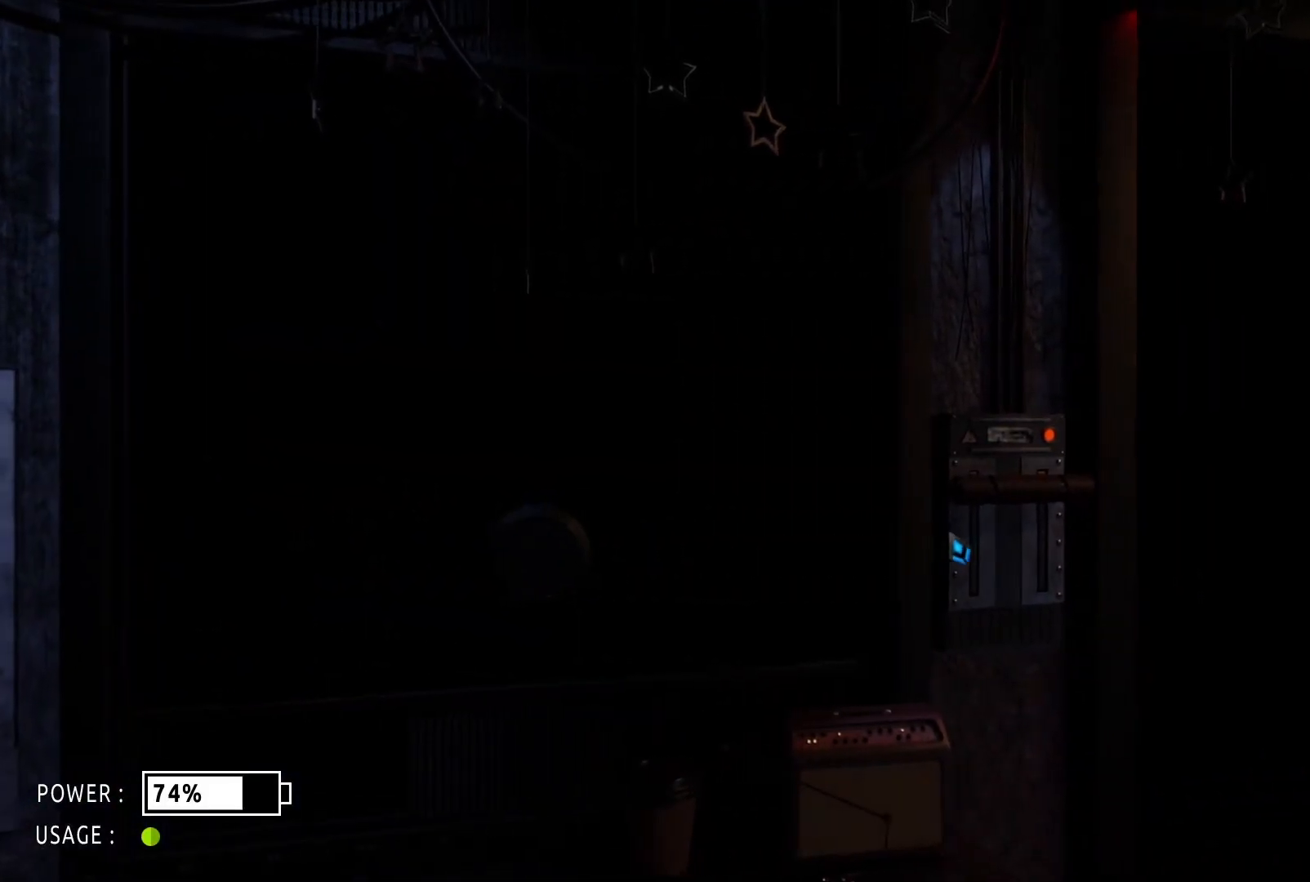
{"keys": [], "mouse": ["left"], "events": [[42, "mouse_left", "down"], [125, "mouse_left", "up"], [333, "mouse_left", "down"], [396, "mouse_left", "up"], [500, "mouse_left", "down"]]}
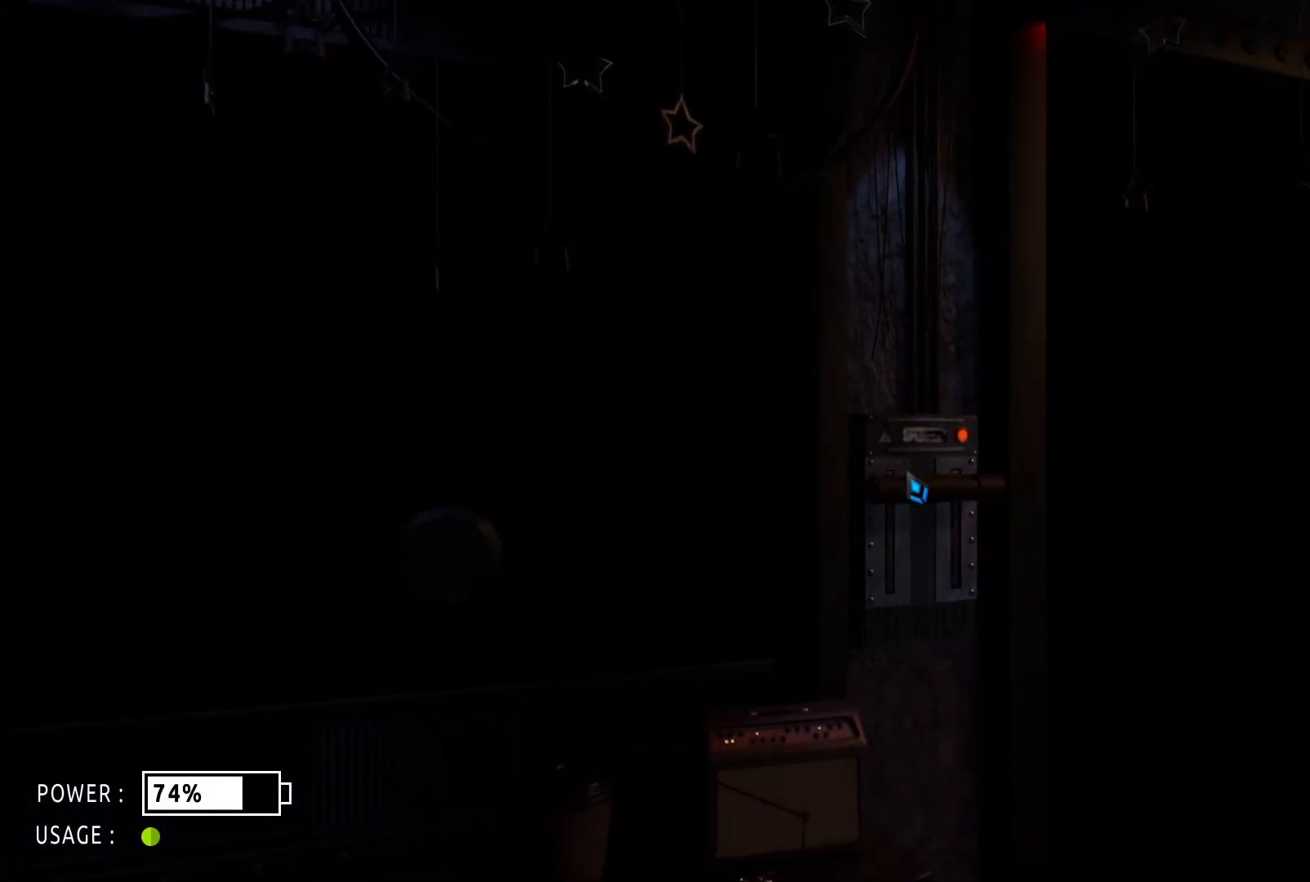
{"keys": [], "mouse": [], "events": [[83, "mouse_left", "up"], [146, "mouse_left", "down"], [229, "mouse_left", "up"], [292, "mouse_left", "down"], [396, "mouse_left", "up"]]}
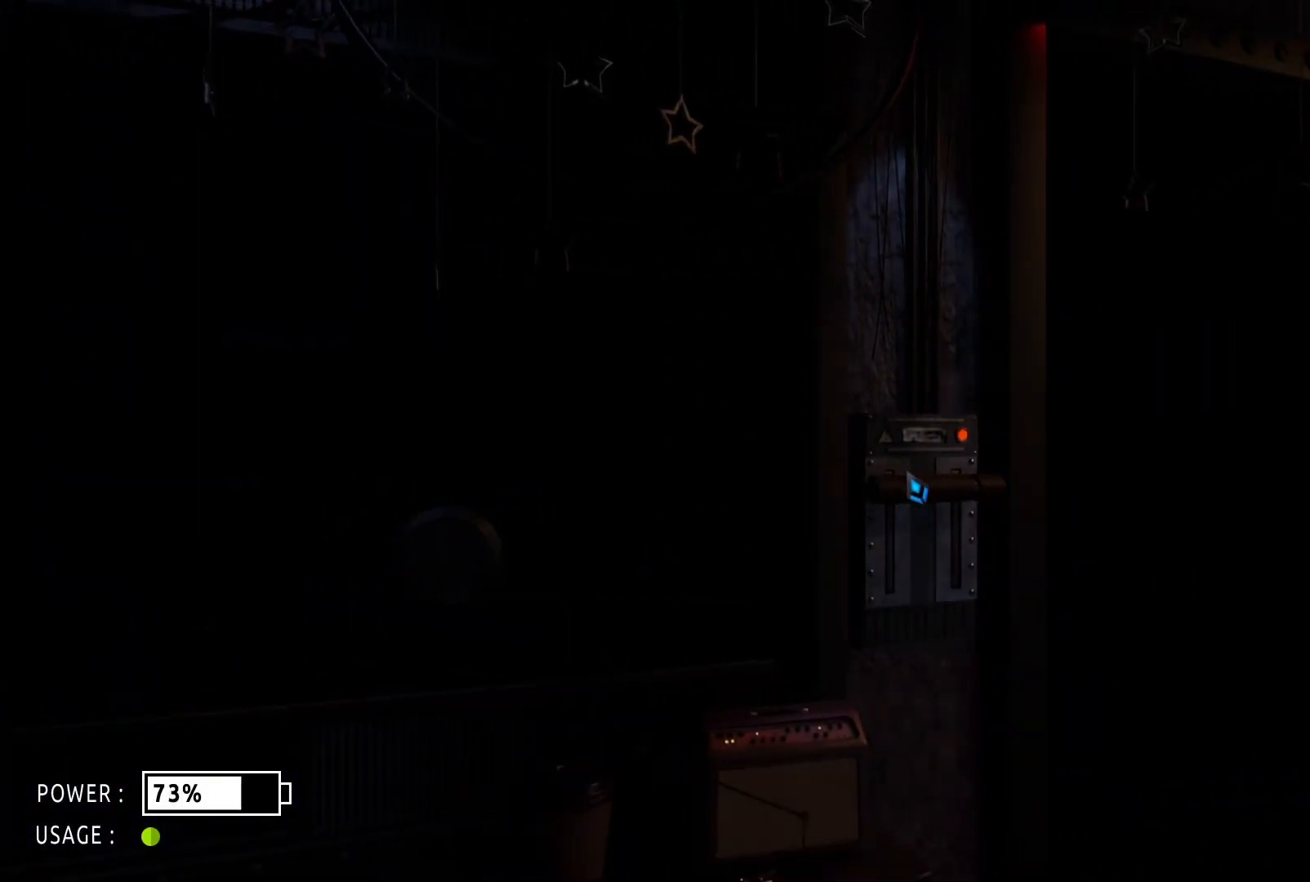
{"keys": [], "mouse": ["left"], "events": [[417, "mouse_left", "down"]]}
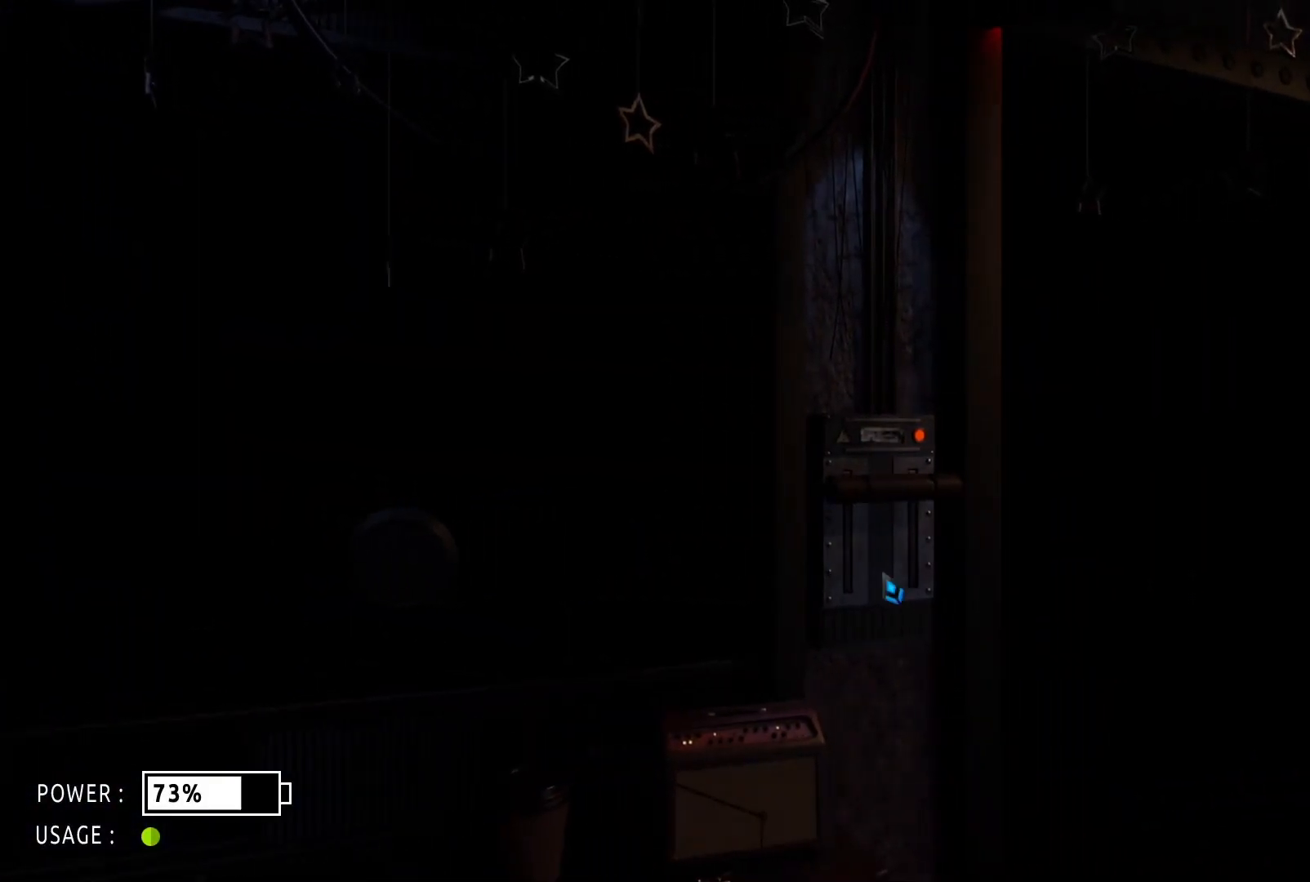
{"keys": [], "mouse": [], "events": [[62, "mouse_left", "up"]]}
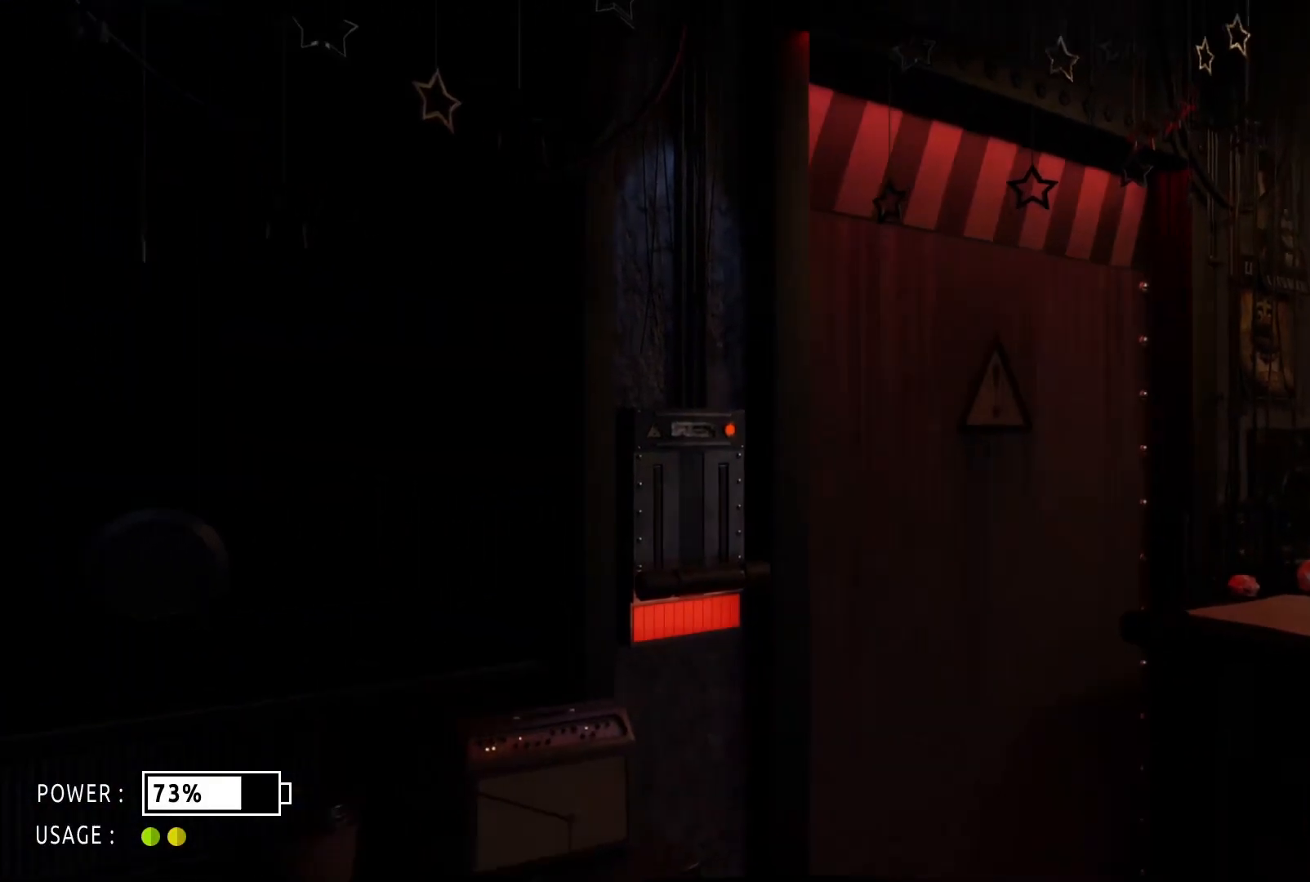
{"keys": [], "mouse": [], "events": []}
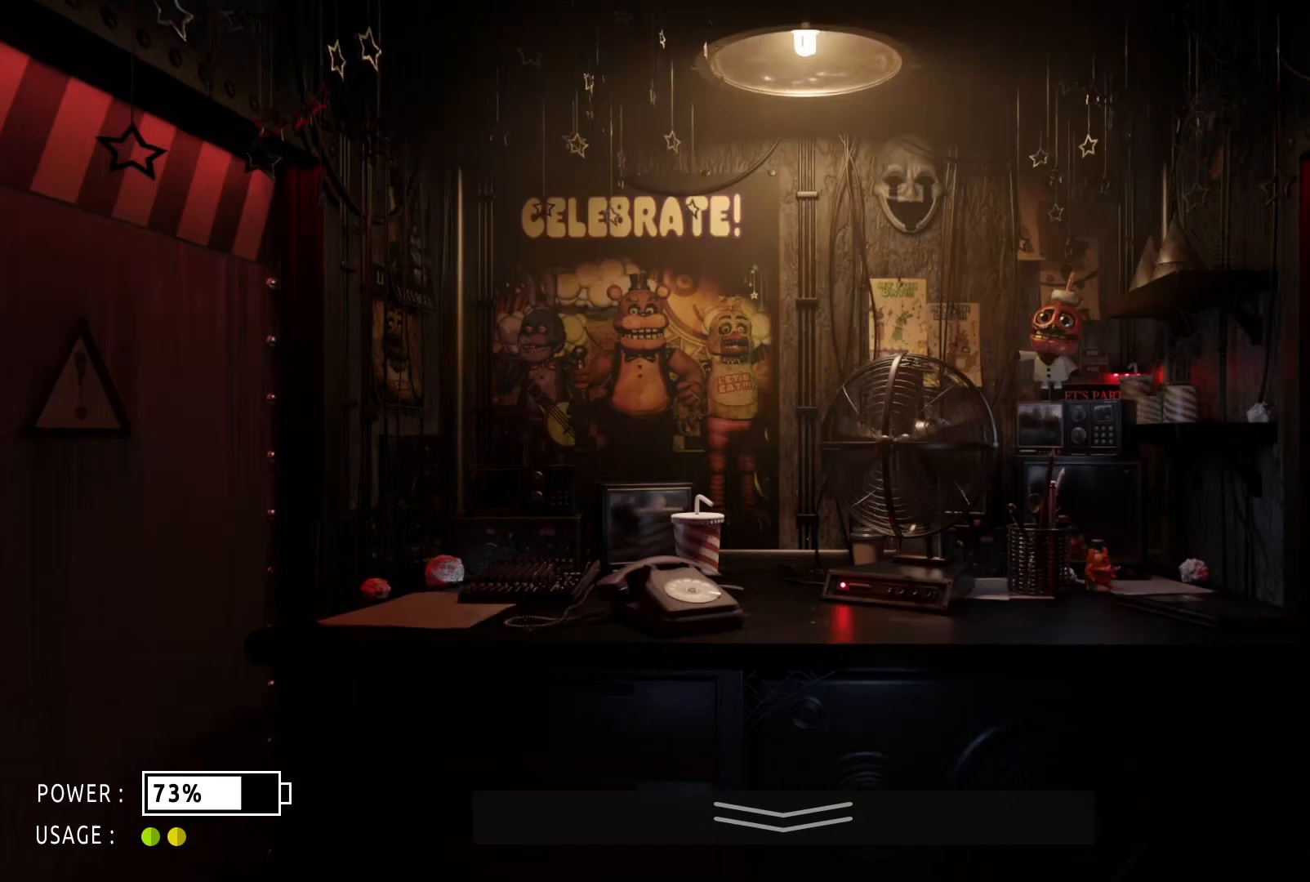
{"keys": [], "mouse": [], "events": []}
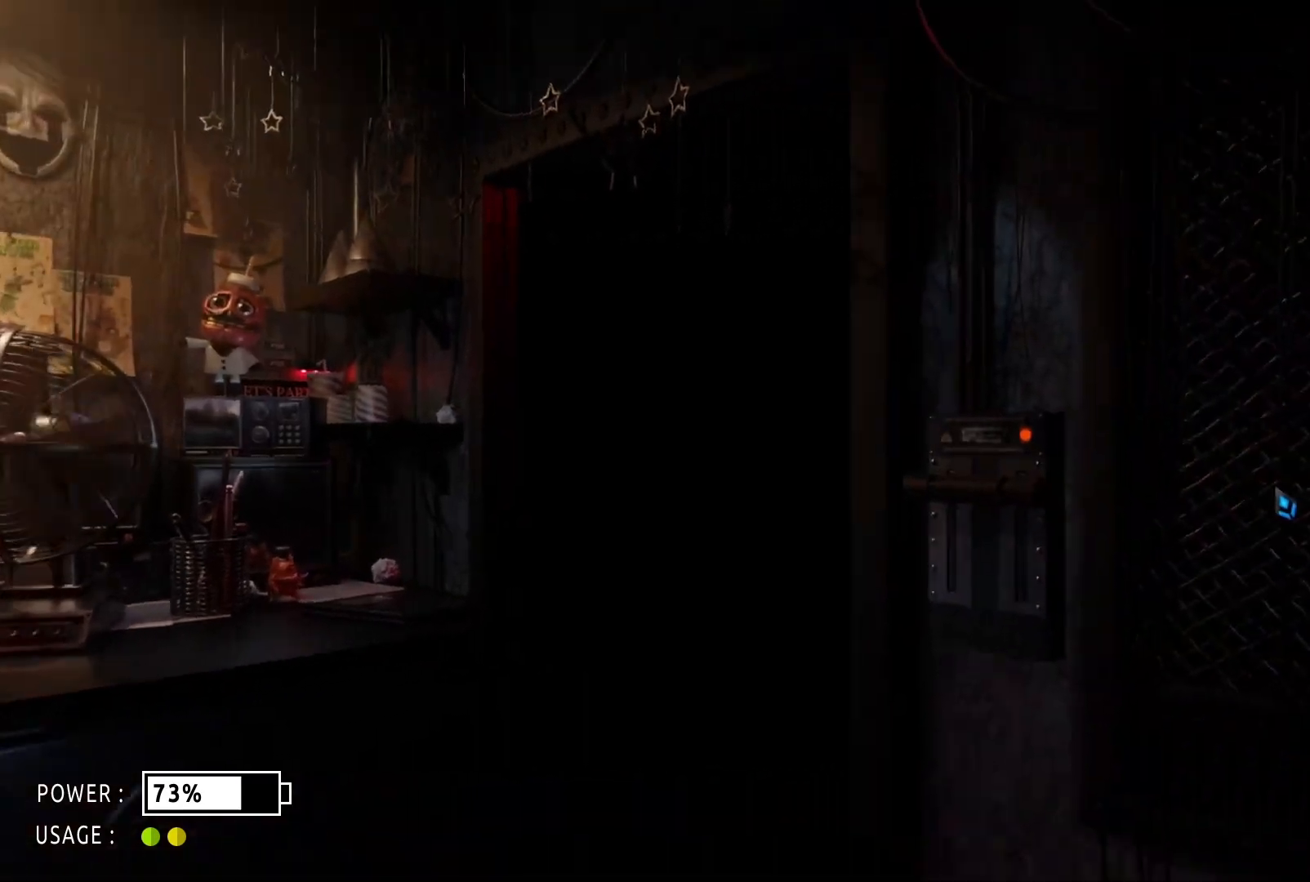
{"keys": [], "mouse": [], "events": []}
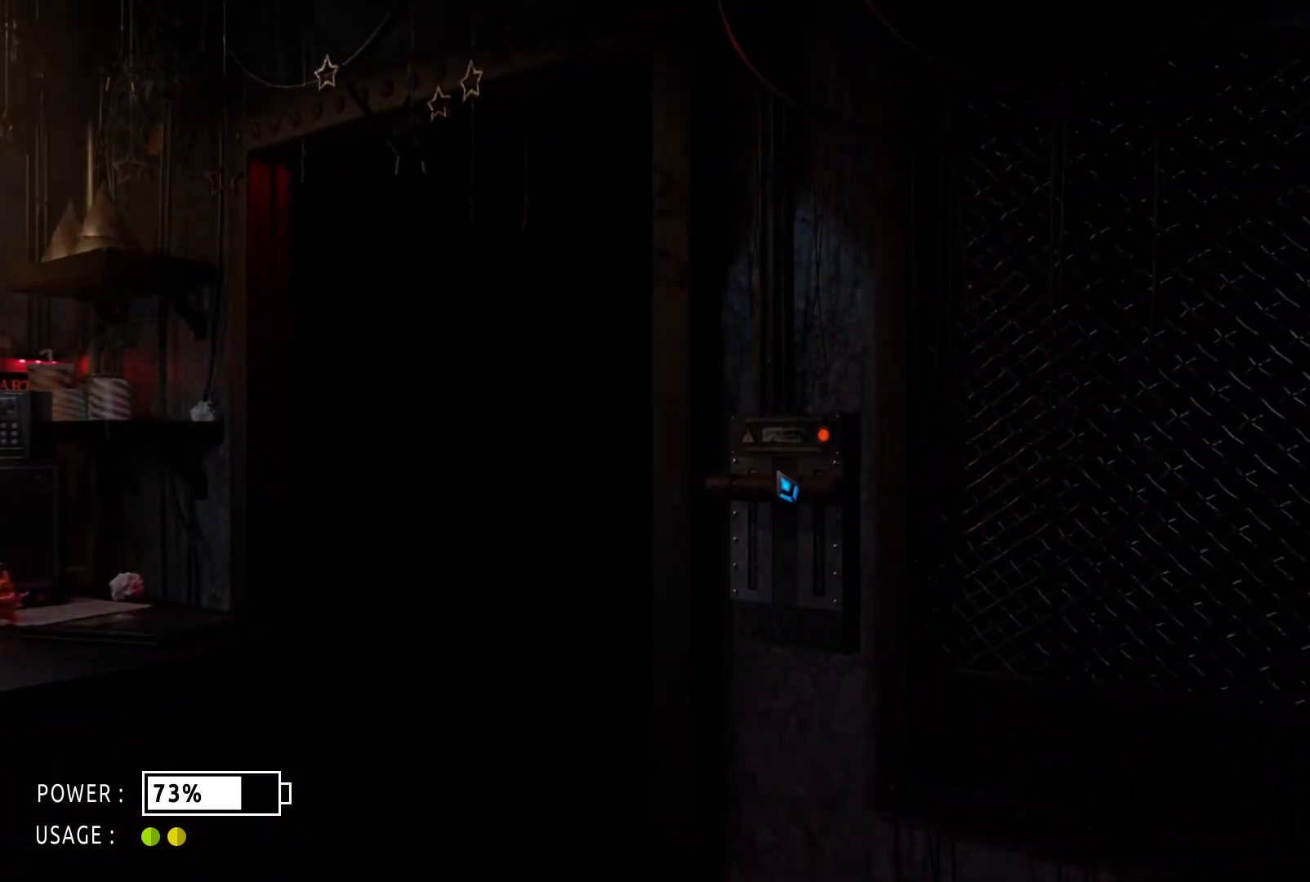
{"keys": [], "mouse": [], "events": [[104, "mouse_left", "down"], [271, "mouse_left", "up"]]}
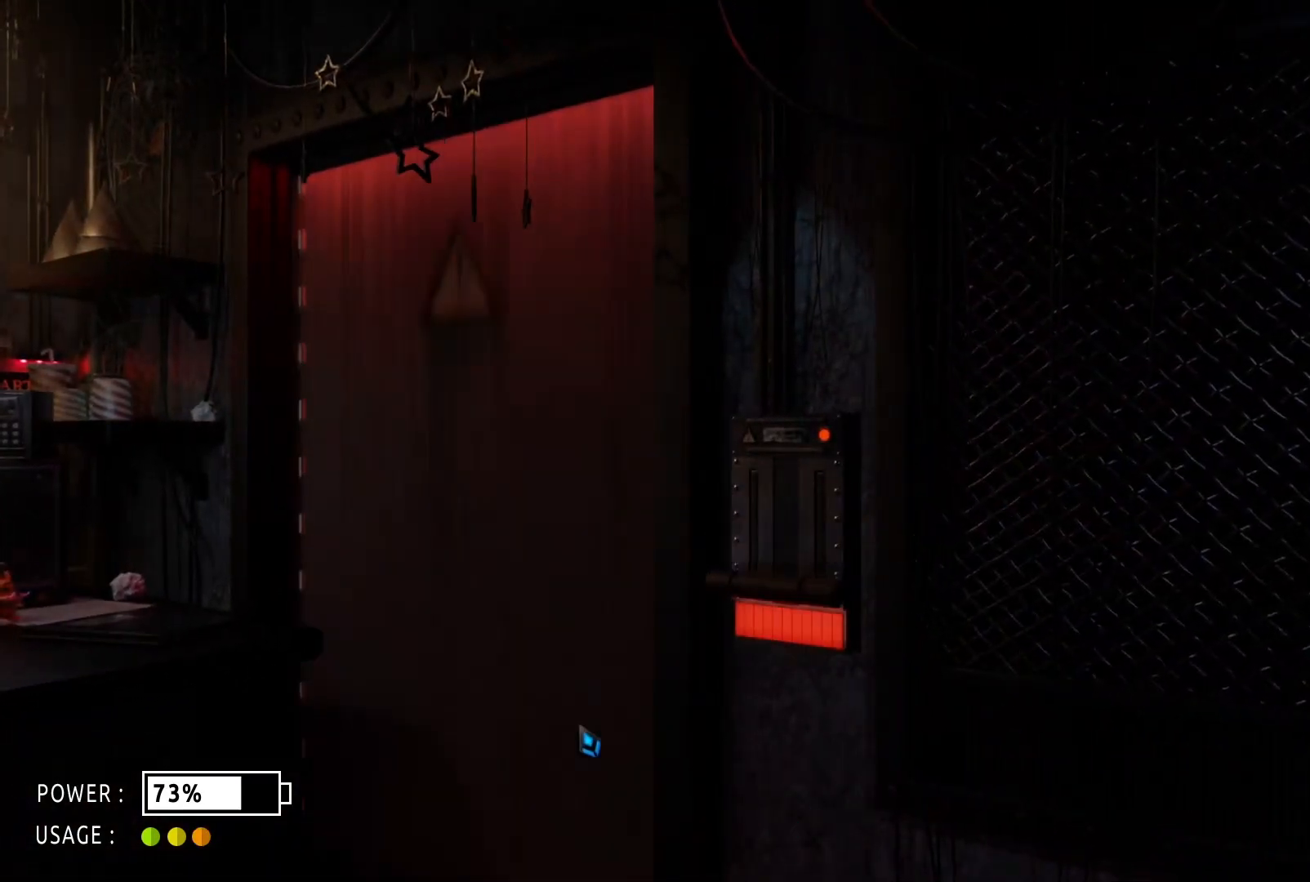
{"keys": [], "mouse": [], "events": []}
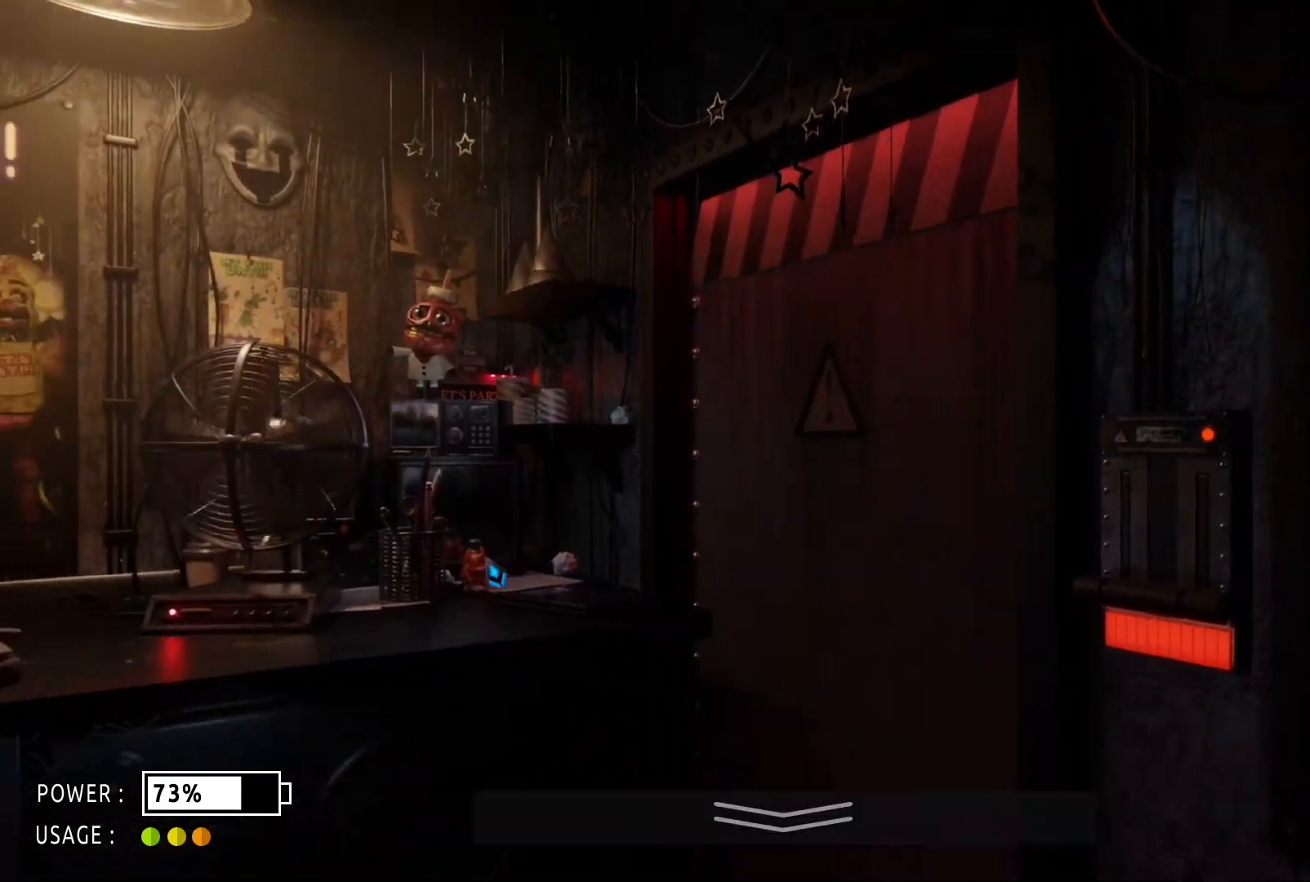
{"keys": [], "mouse": [], "events": []}
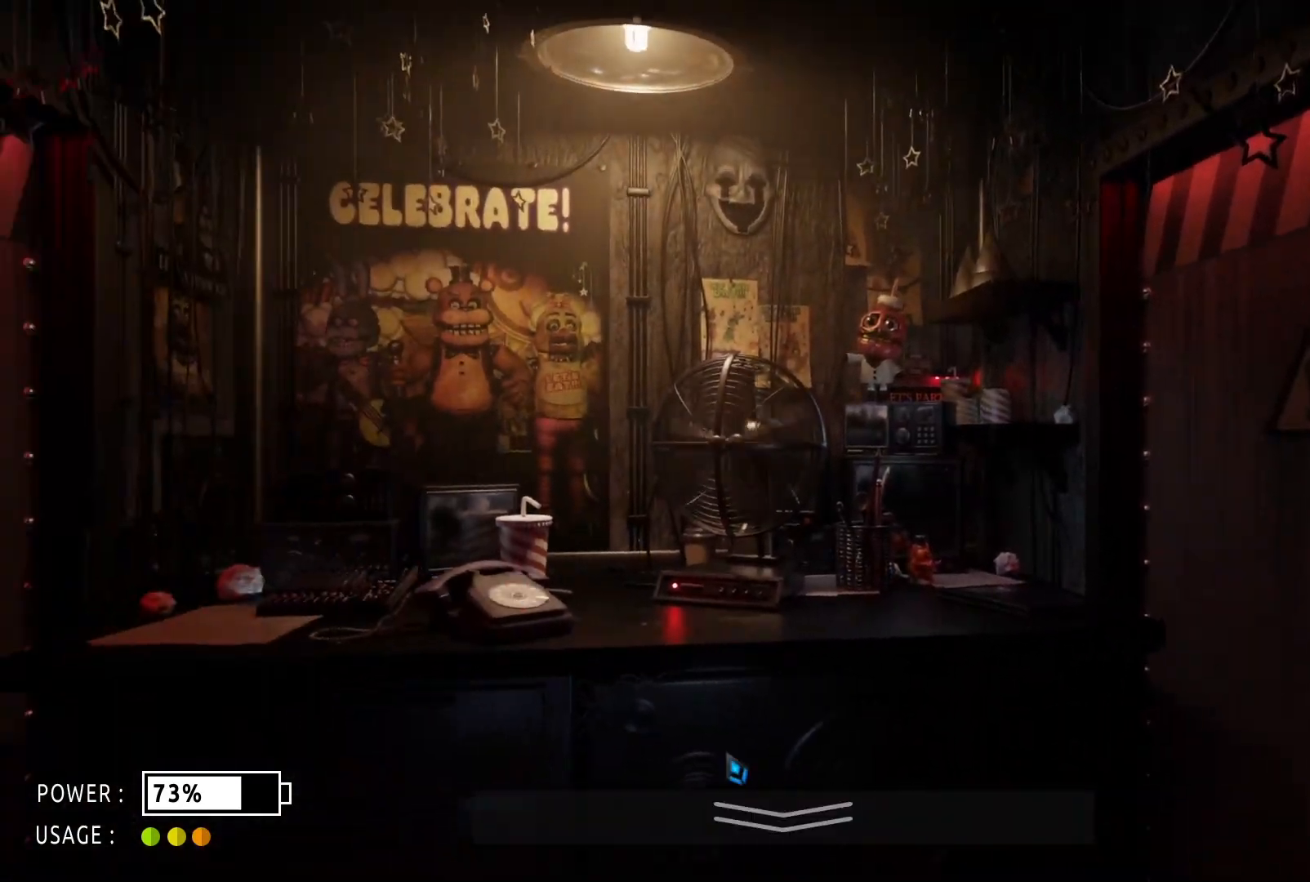
{"keys": [], "mouse": []}
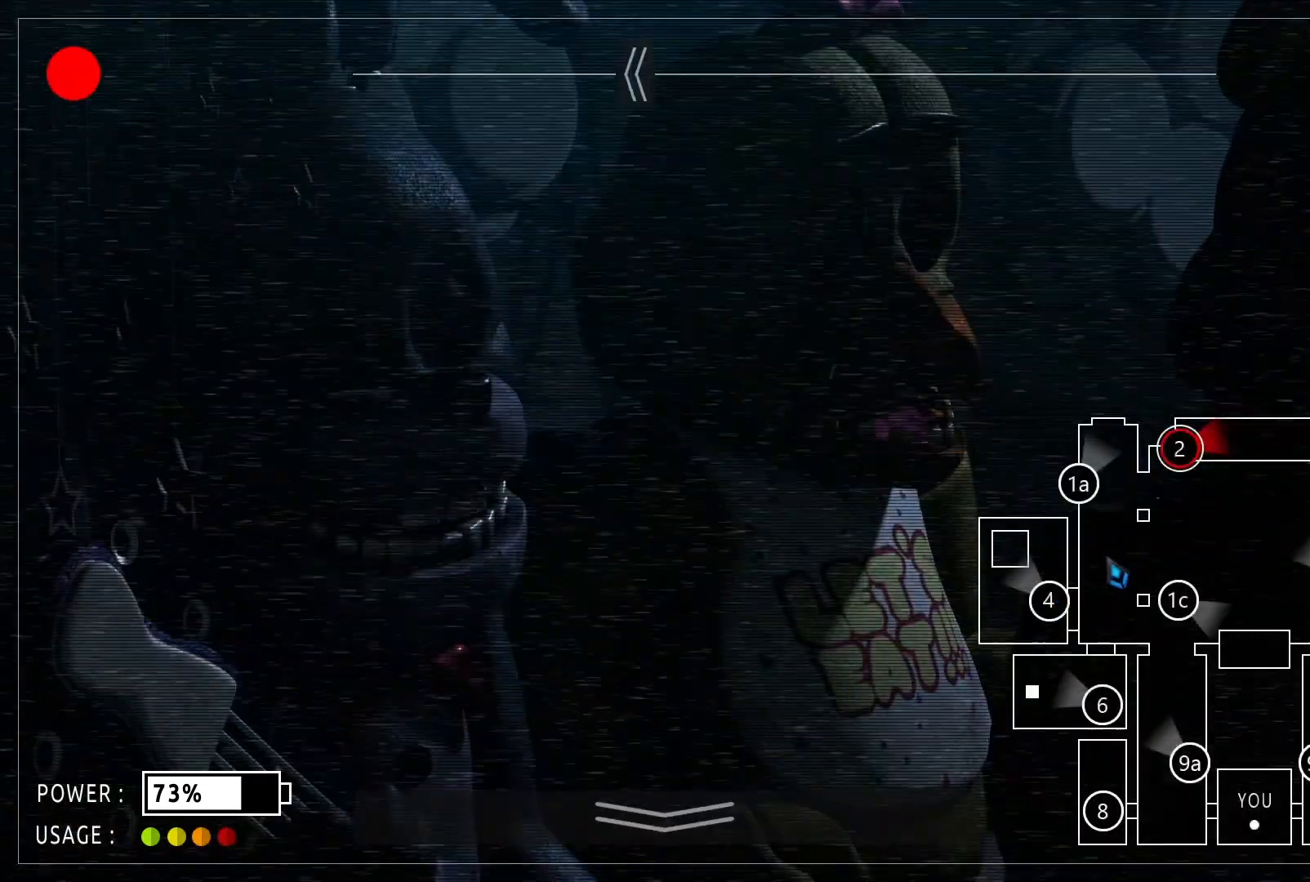
{"keys": [], "mouse": [], "events": []}
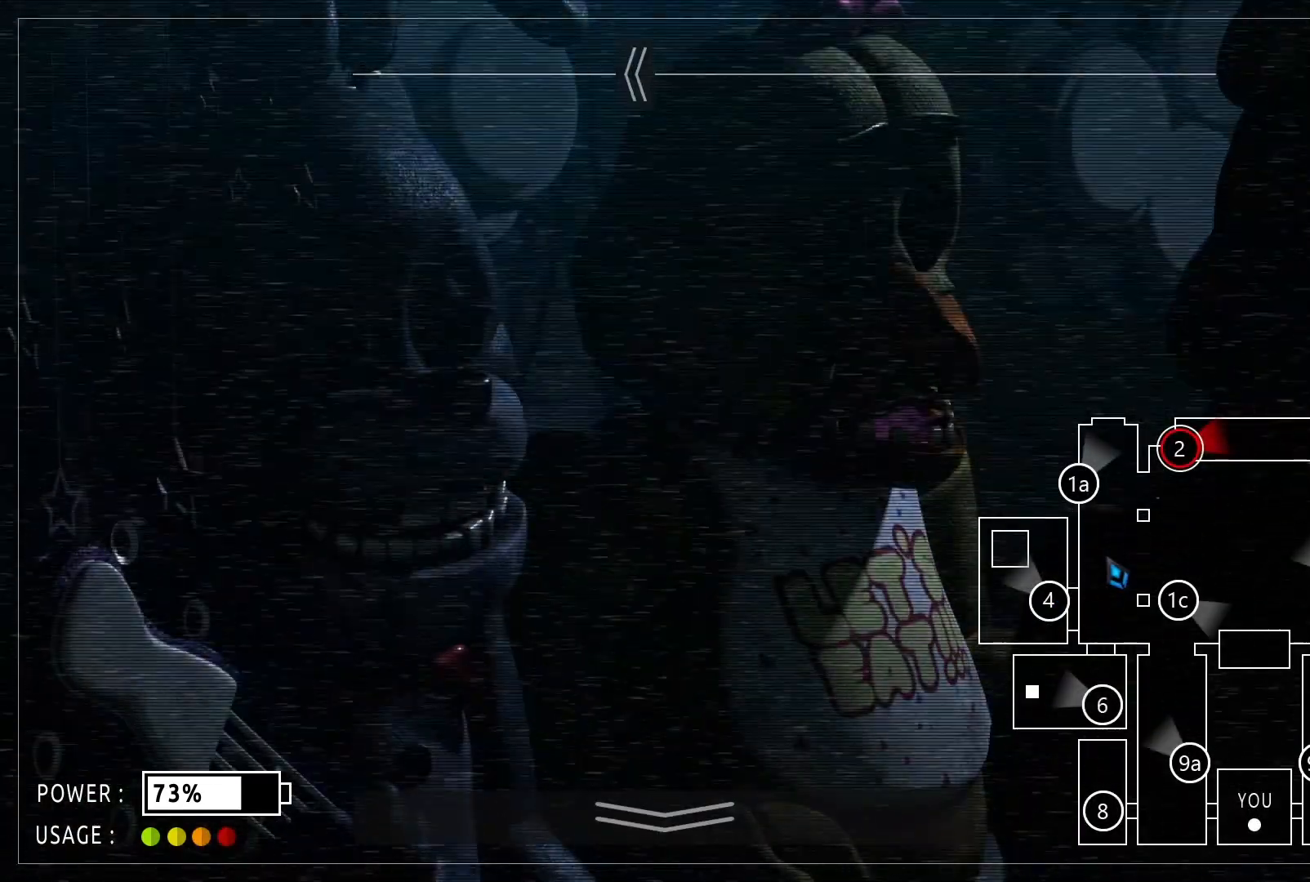
{"keys": [], "mouse": [], "events": []}
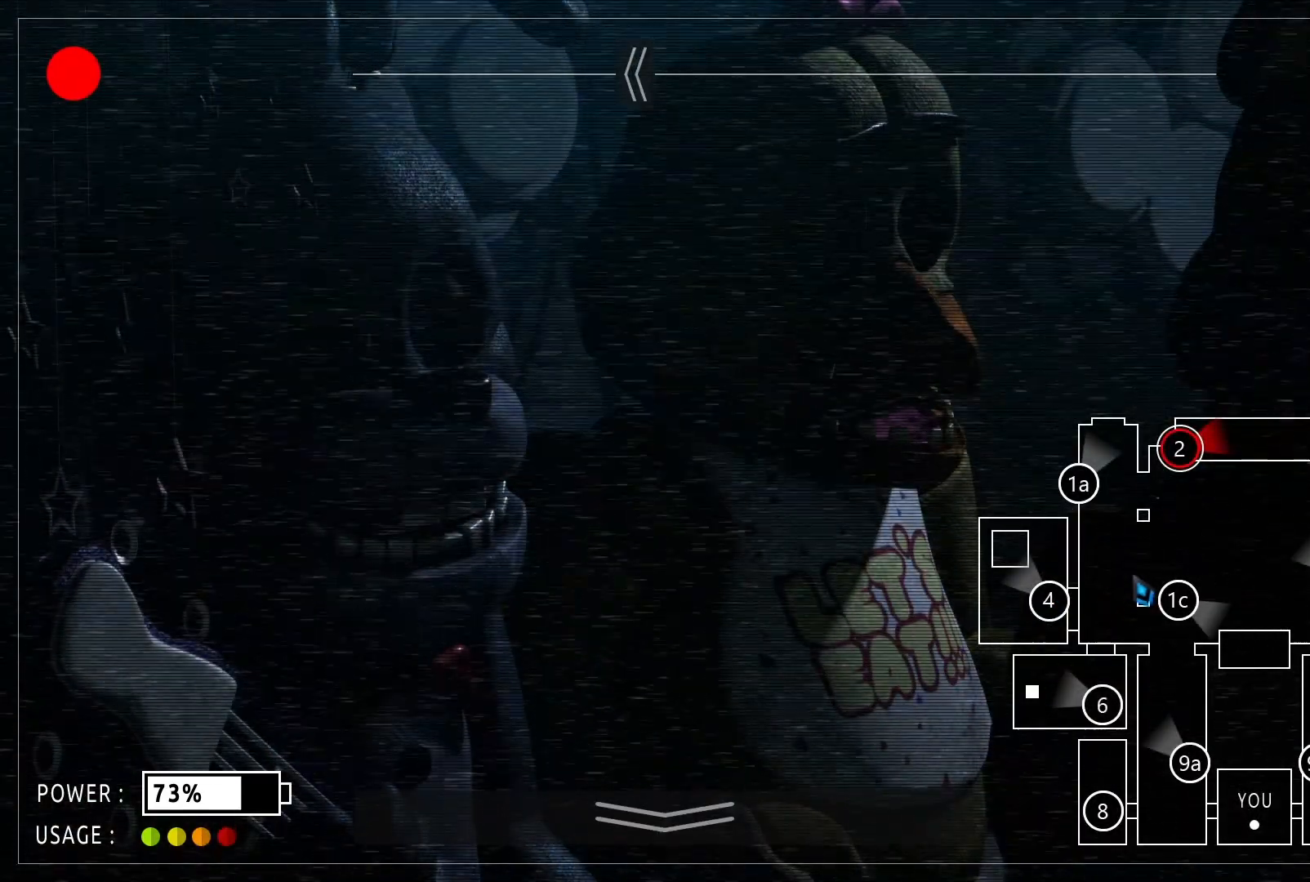
{"keys": [], "mouse": []}